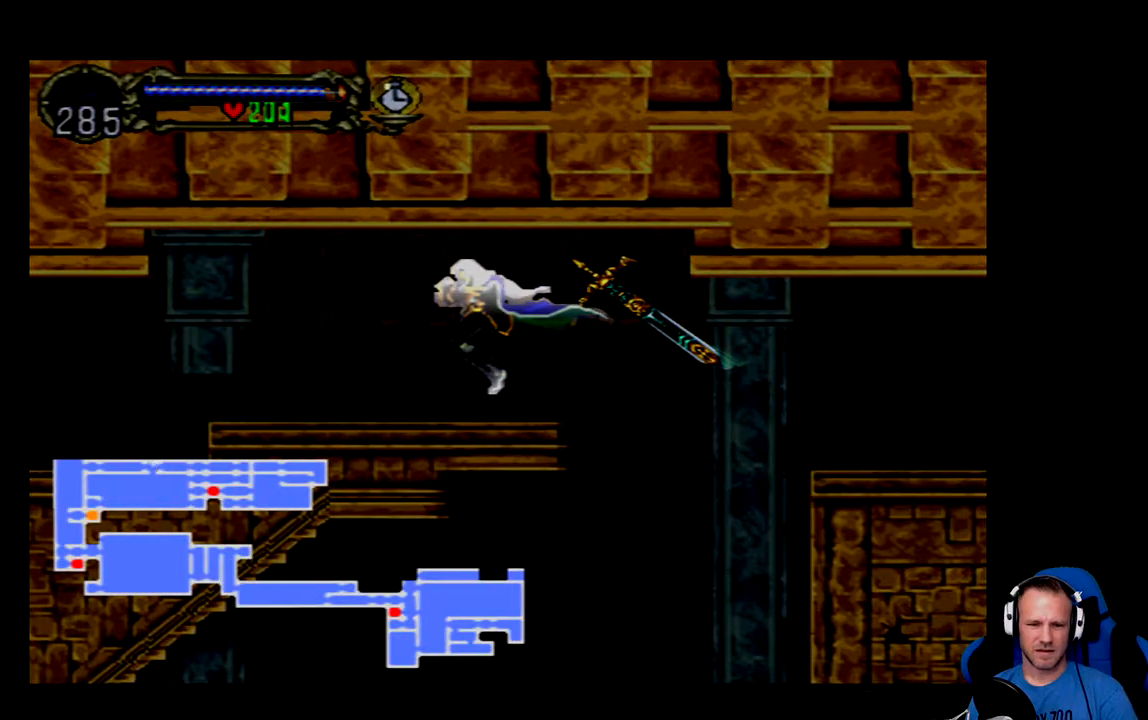
Gameplay with a controller (Xbox layout); each line is a JSON object with the inputs held at the frame after it. "events" lists button and stick changes between this image and that frame as [ms after this image, input, new state], when the widget could be followed in between.
{"buttons": ["SELECT"], "left_stick": "center", "right_stick": "center"}
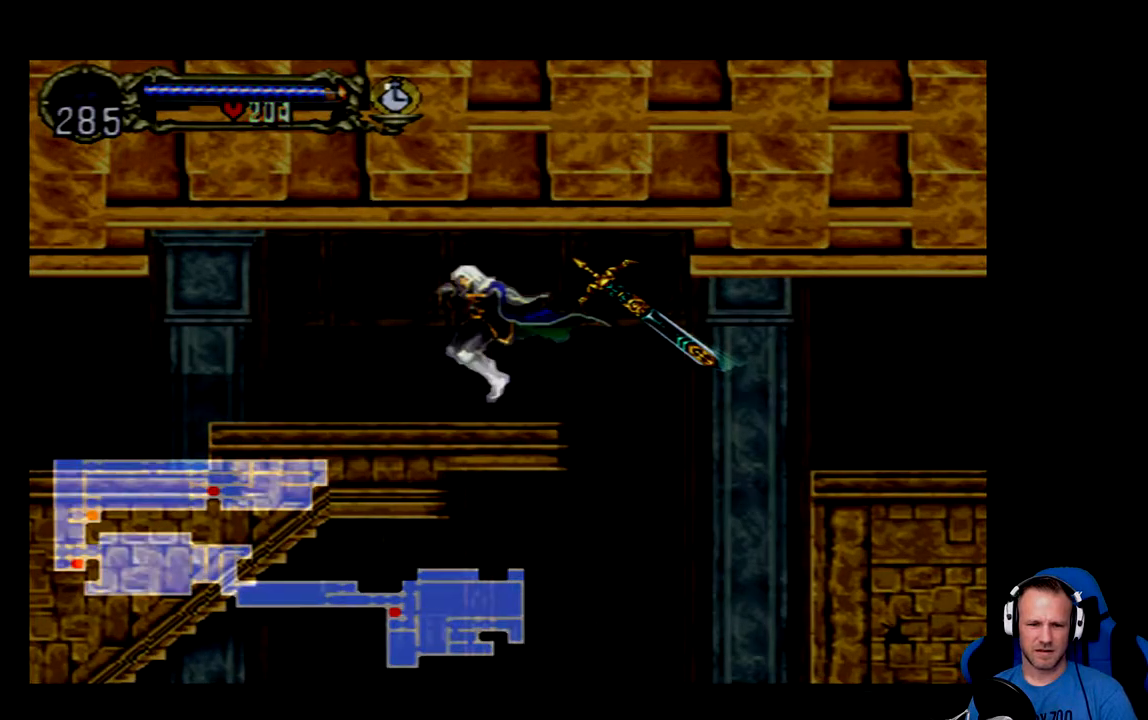
{"buttons": ["DPAD_LEFT"], "left_stick": "center", "right_stick": "center", "events": [[84, "SELECT", "up"], [251, "DPAD_LEFT", "down"]]}
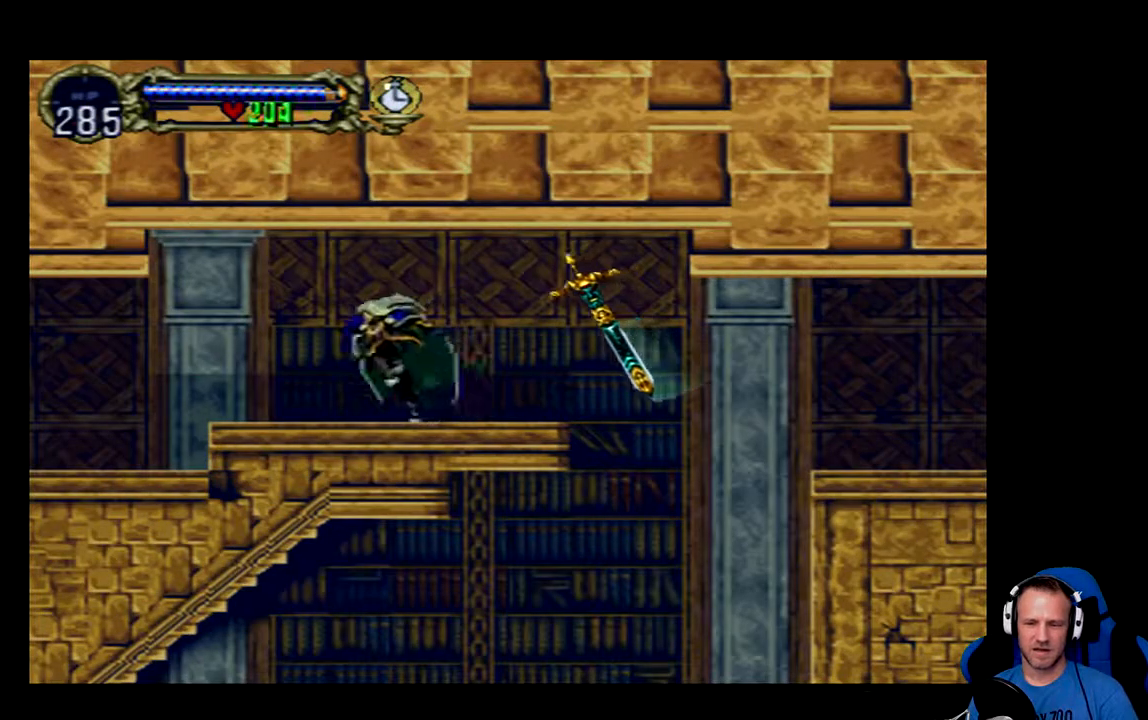
{"buttons": ["DPAD_LEFT"], "left_stick": "center", "right_stick": "center", "events": []}
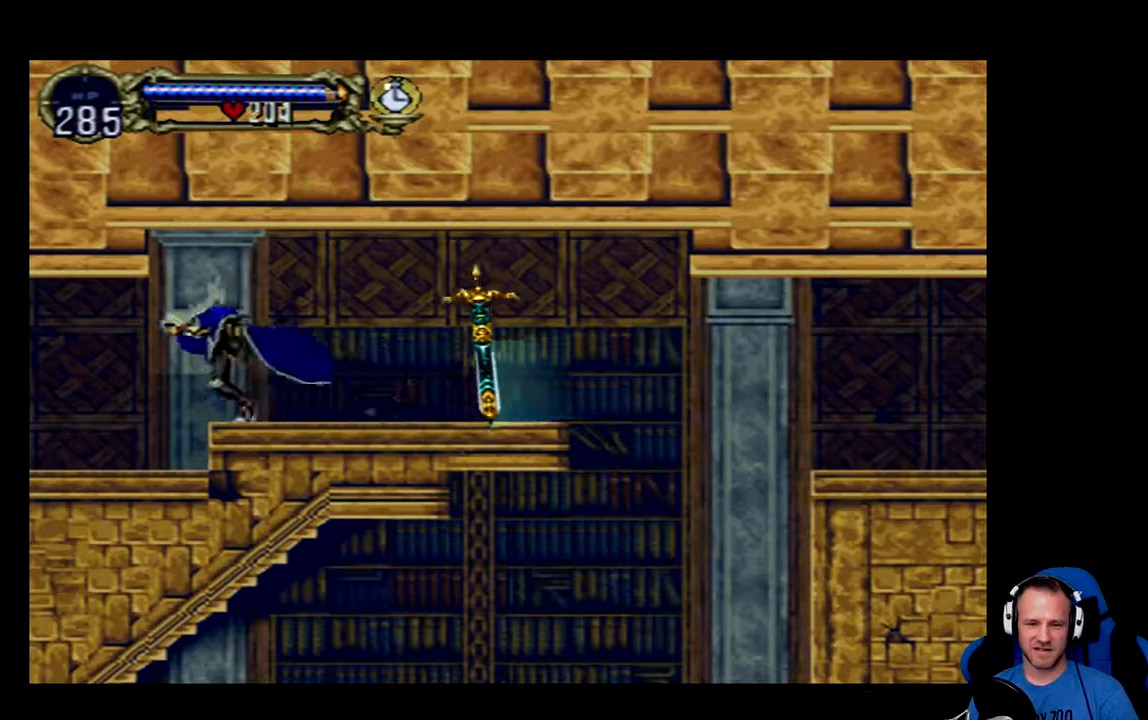
{"buttons": ["DPAD_LEFT"], "left_stick": "center", "right_stick": "center", "events": []}
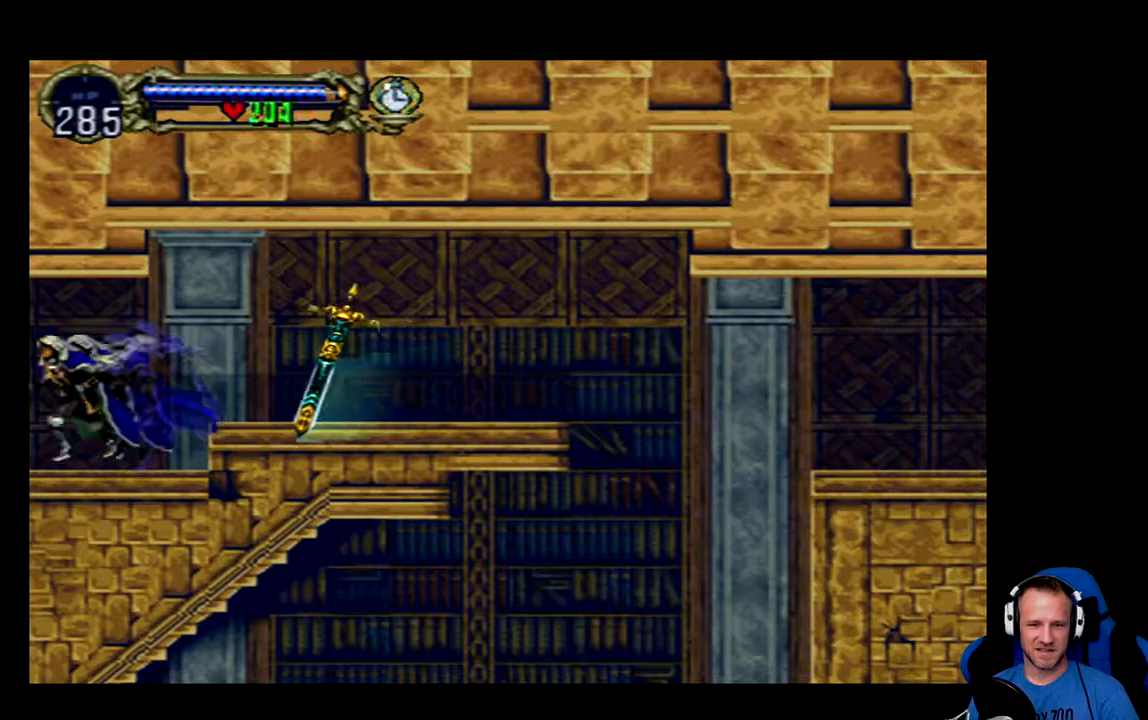
{"buttons": ["DPAD_LEFT"], "left_stick": "center", "right_stick": "center", "events": []}
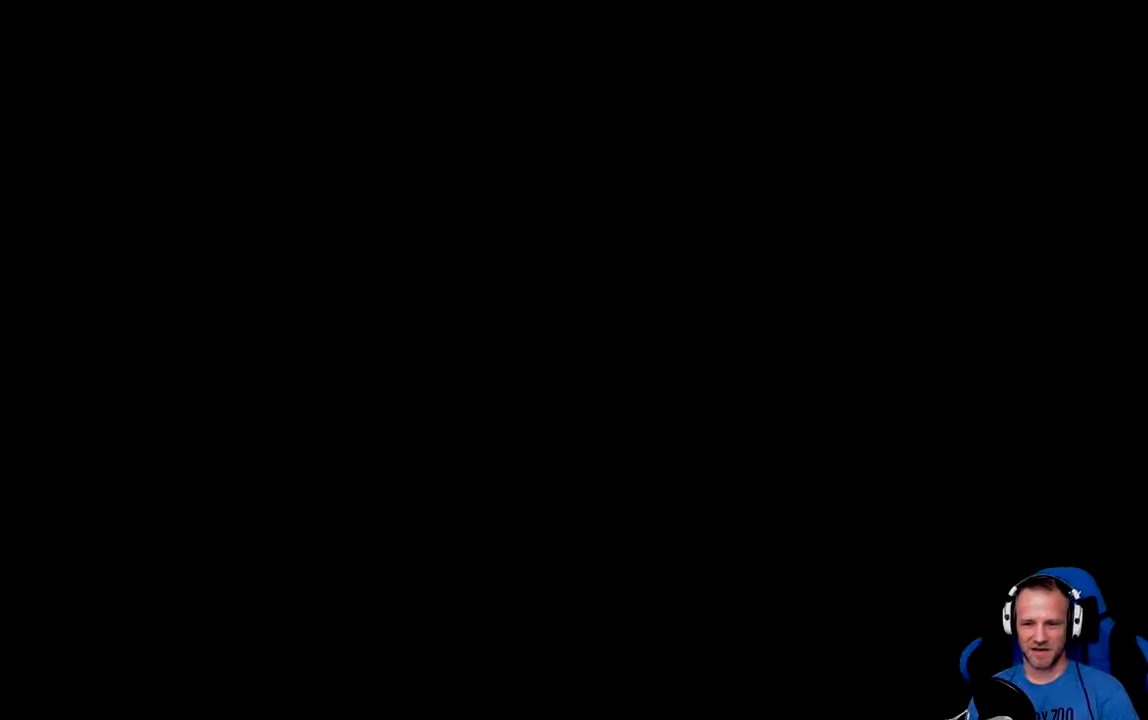
{"buttons": ["DPAD_LEFT"], "left_stick": "center", "right_stick": "center", "events": []}
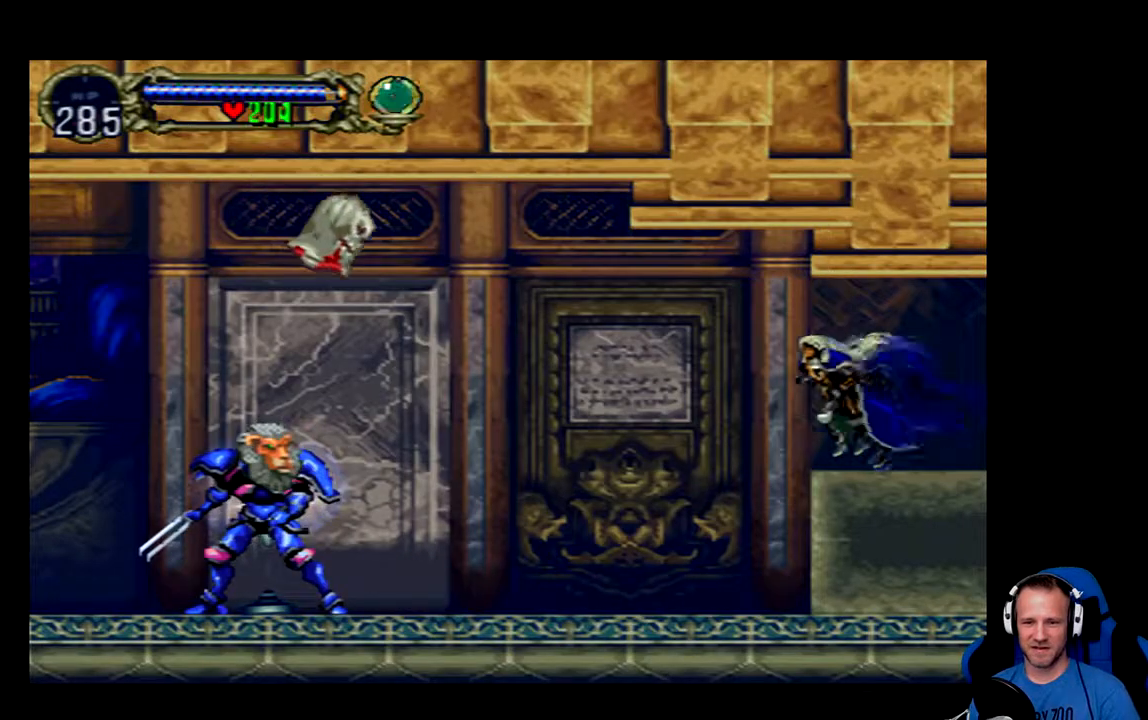
{"buttons": ["A", "X"], "left_stick": "center", "right_stick": "center", "events": [[434, "A", "down"], [434, "X", "down"], [467, "DPAD_LEFT", "up"]]}
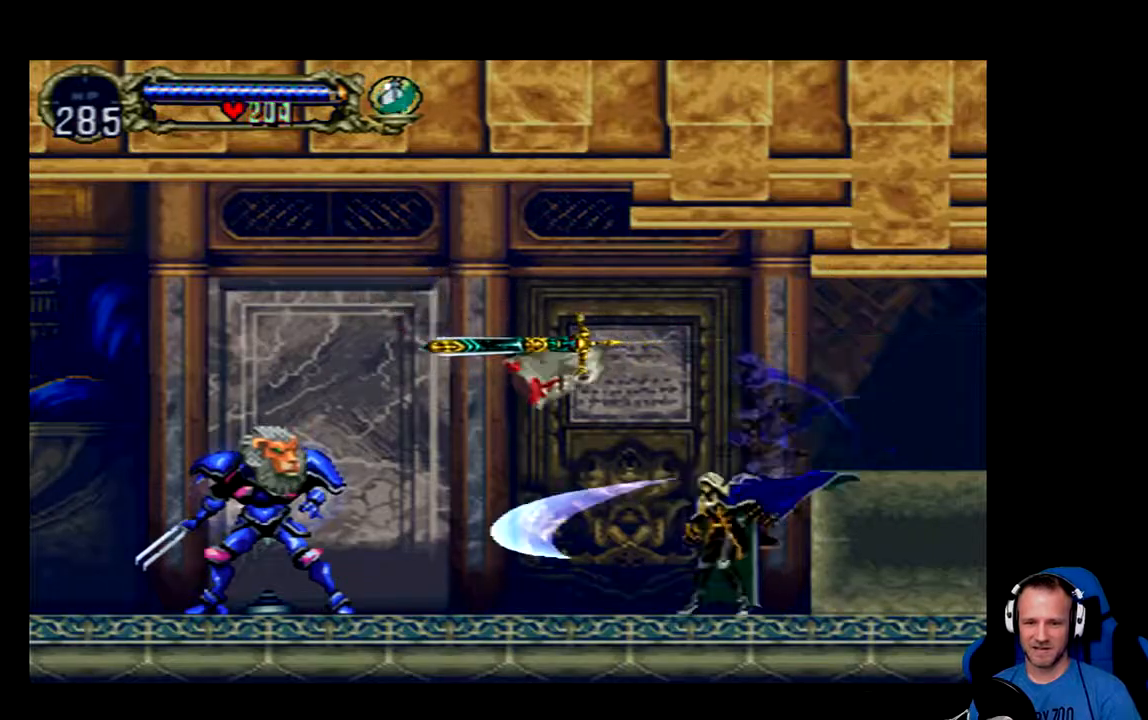
{"buttons": [], "left_stick": "center", "right_stick": "center", "events": [[34, "A", "up"], [101, "X", "up"], [334, "X", "down"], [418, "X", "up"]]}
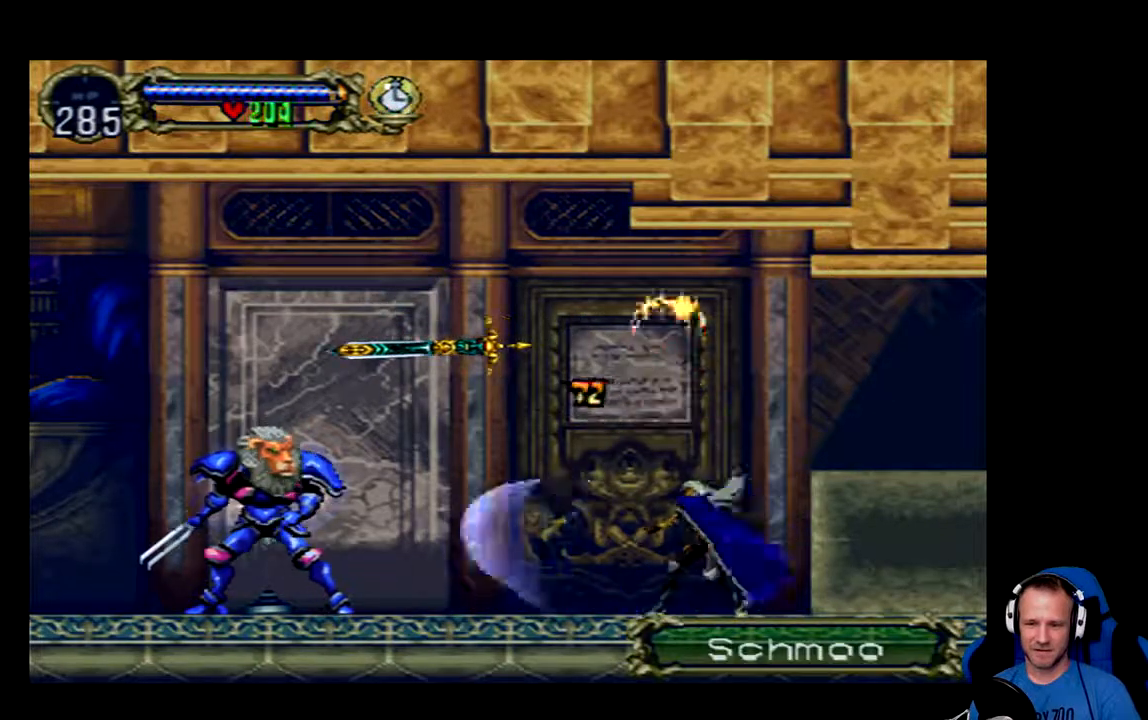
{"buttons": ["DPAD_LEFT"], "left_stick": "center", "right_stick": "center", "events": [[17, "DPAD_LEFT", "down"]]}
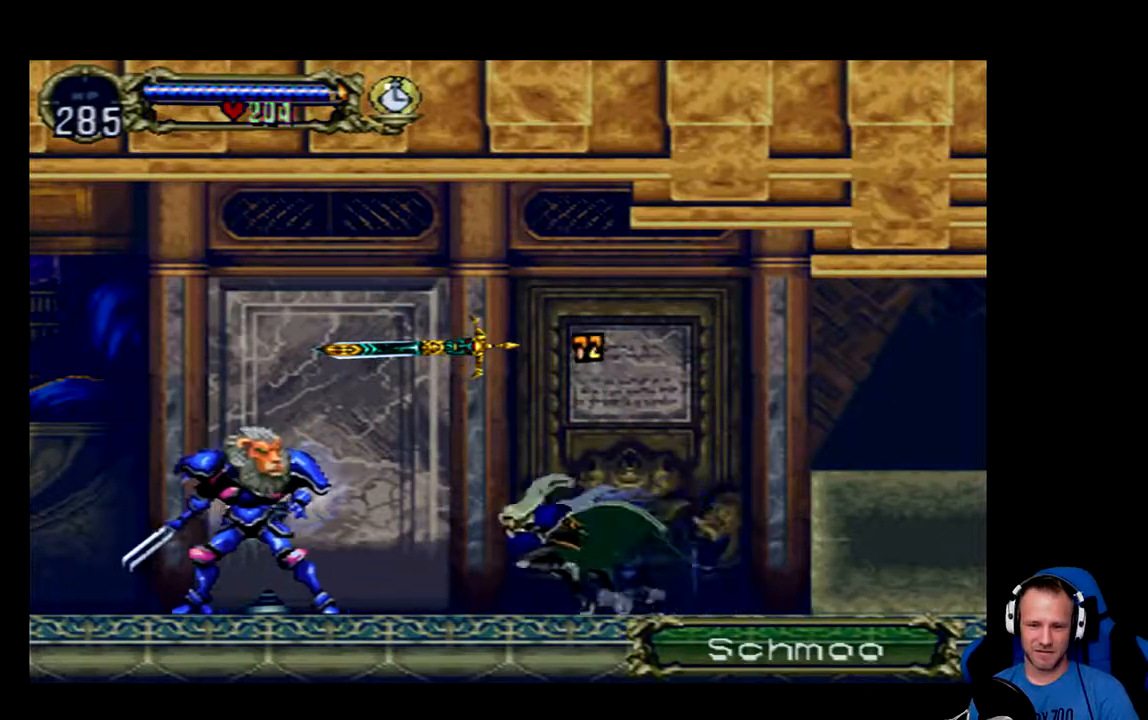
{"buttons": ["X", "DPAD_LEFT"], "left_stick": "center", "right_stick": "center", "events": [[451, "X", "down"]]}
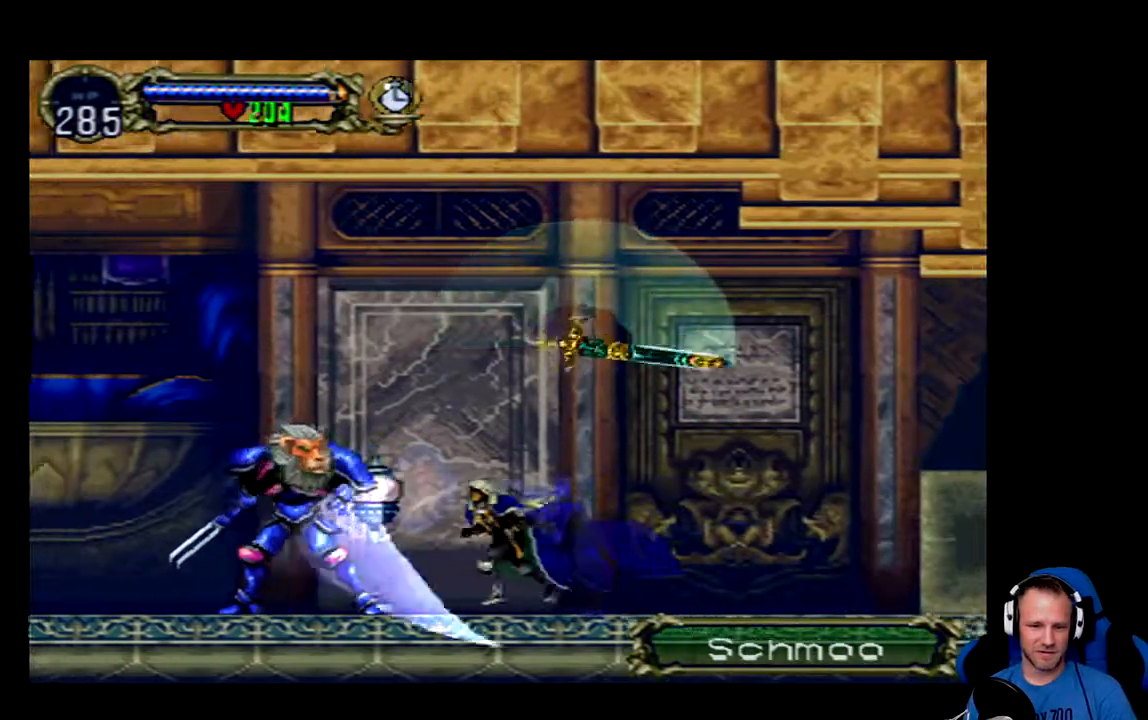
{"buttons": [], "left_stick": "center", "right_stick": "center", "events": [[83, "X", "up"], [400, "DPAD_LEFT", "up"], [434, "X", "down"], [500, "X", "up"]]}
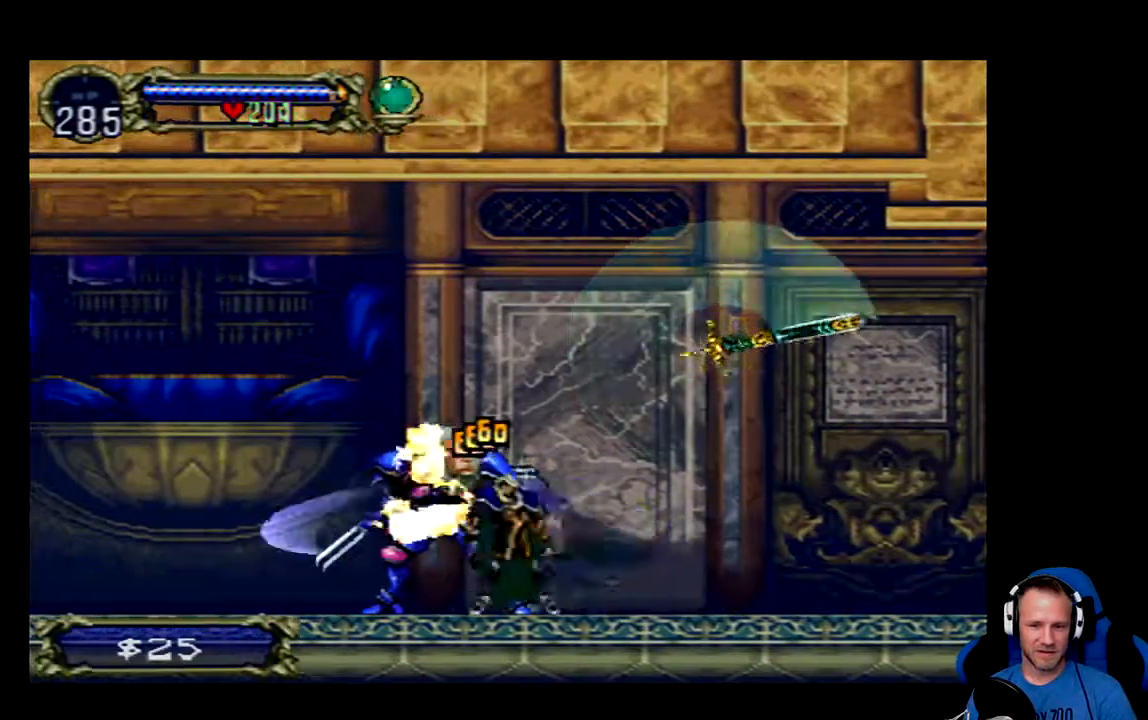
{"buttons": ["DPAD_LEFT"], "left_stick": "center", "right_stick": "center", "events": [[301, "DPAD_LEFT", "down"]]}